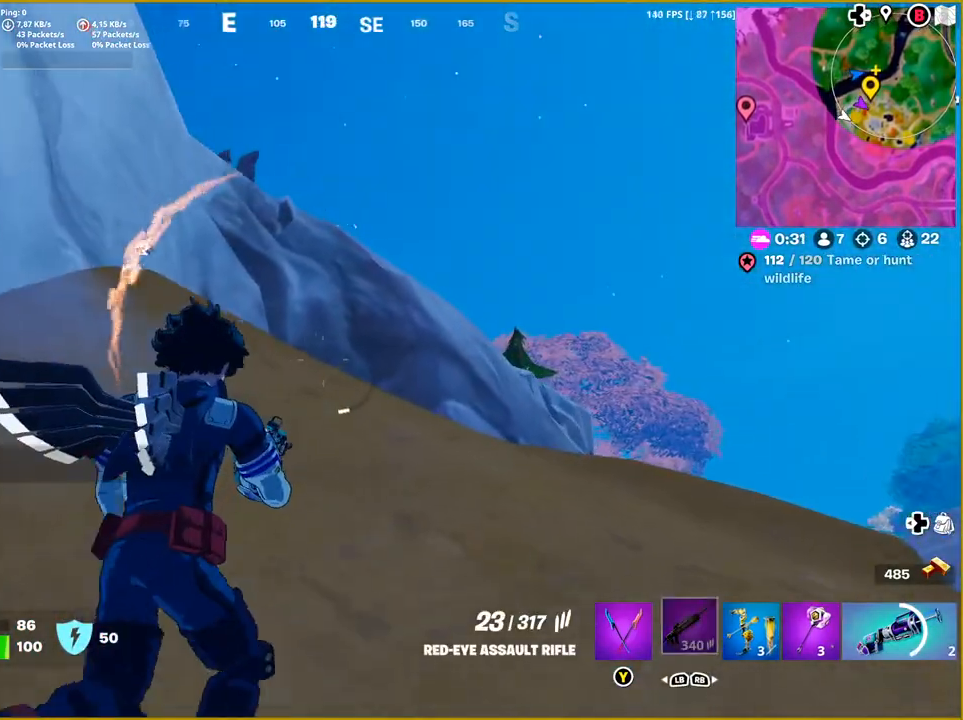
Gameplay with a controller (PlayStation layout); each line is a JSON object with the inputs held at the frame after it. "events" lists button and stick changes between this image and that frame as [ms after this image, input, new state], when the widget could be followed in between.
{"buttons": [], "left_stick": "up-right", "right_stick": "center", "events": []}
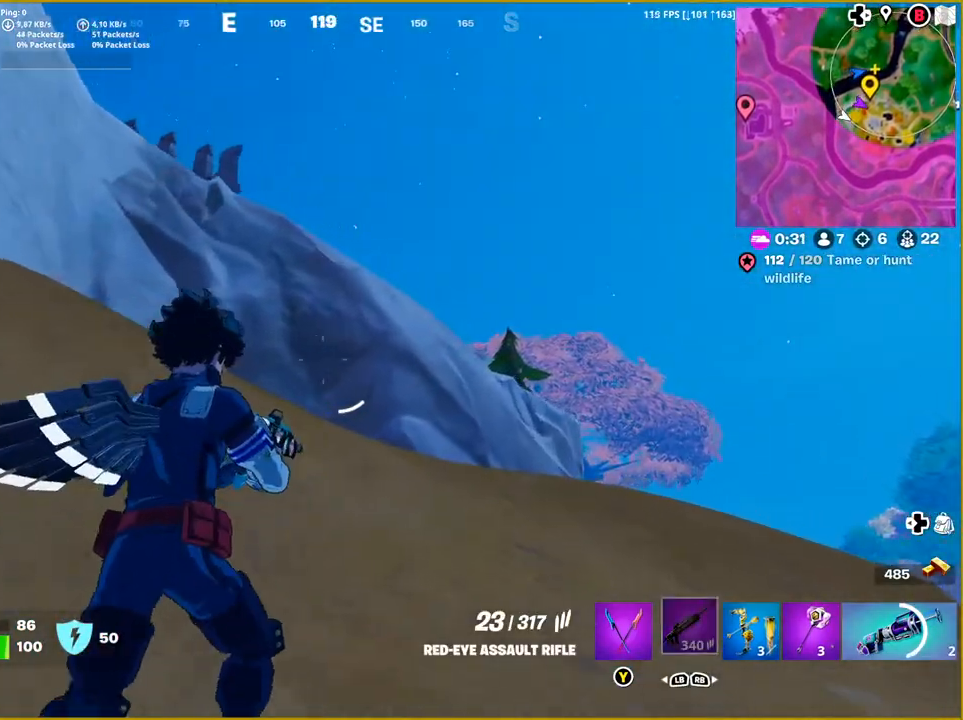
{"buttons": [], "left_stick": "up-right", "right_stick": "center", "events": [[67, "right_stick", "down"], [417, "right_stick", "center"]]}
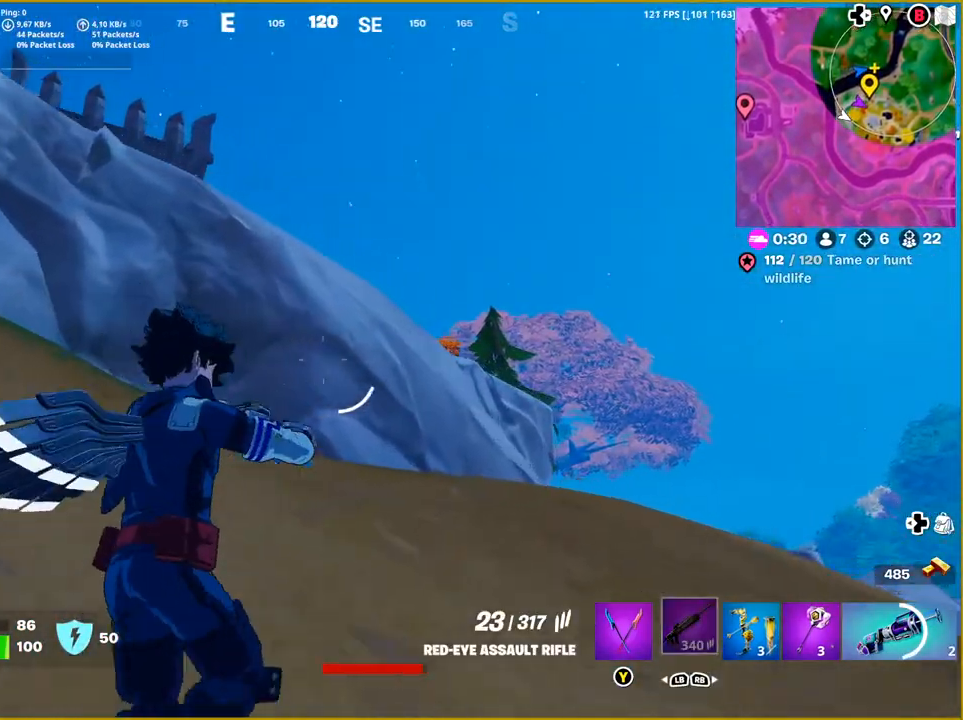
{"buttons": [], "left_stick": "up-right", "right_stick": "down-left", "events": [[133, "right_stick", "down"], [250, "right_stick", "down-left"]]}
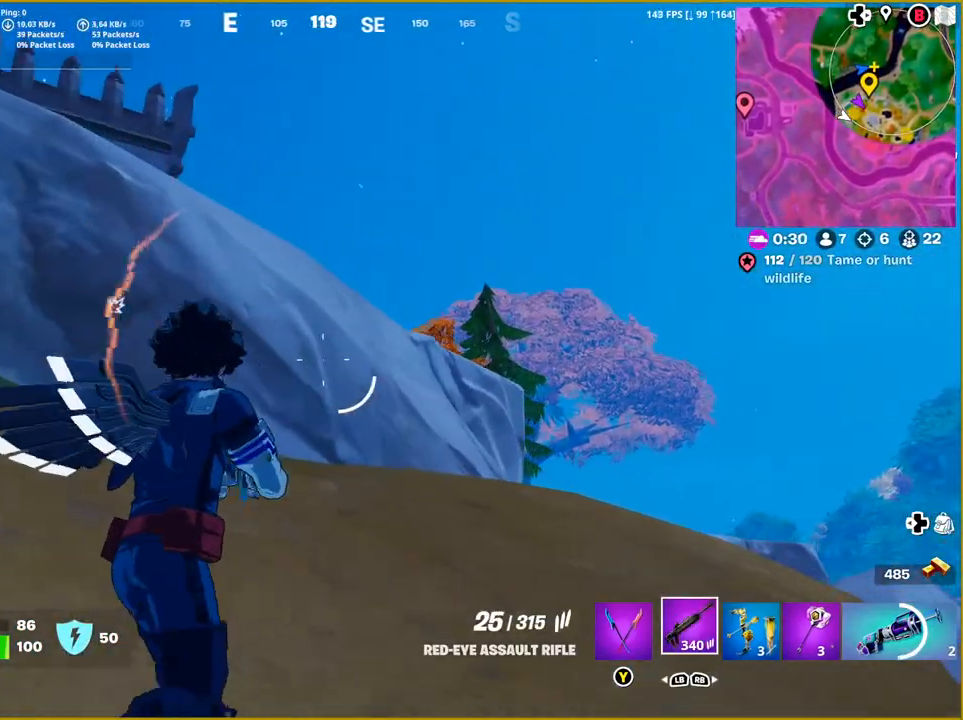
{"buttons": [], "left_stick": "up-right", "right_stick": "down", "events": [[83, "right_stick", "down"], [200, "L3", "down"], [350, "L3", "up"]]}
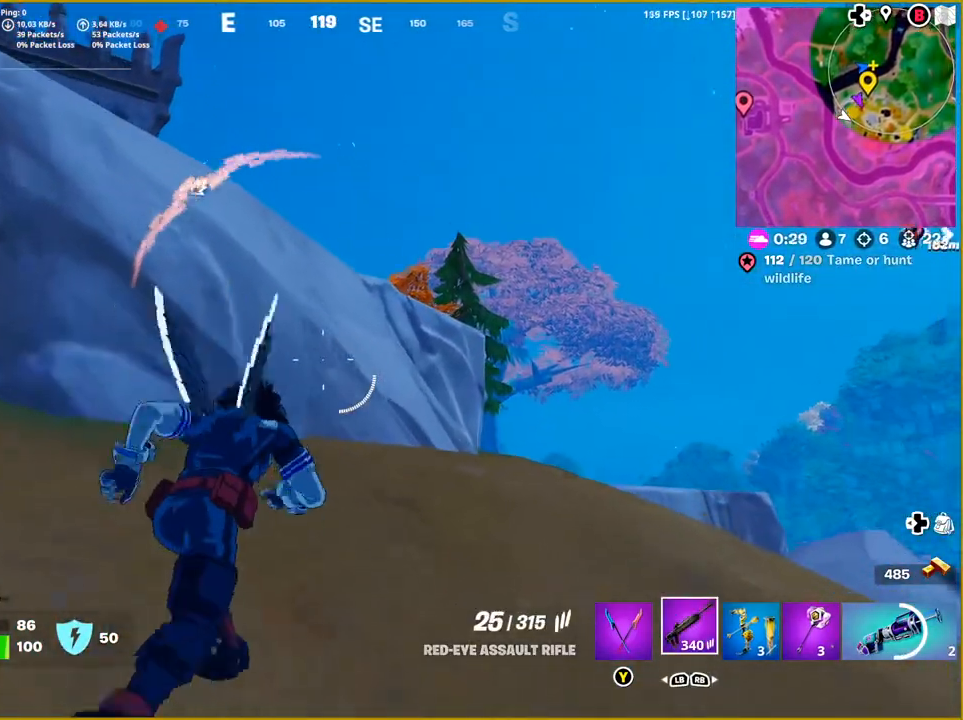
{"buttons": [], "left_stick": "up-right", "right_stick": "down", "events": []}
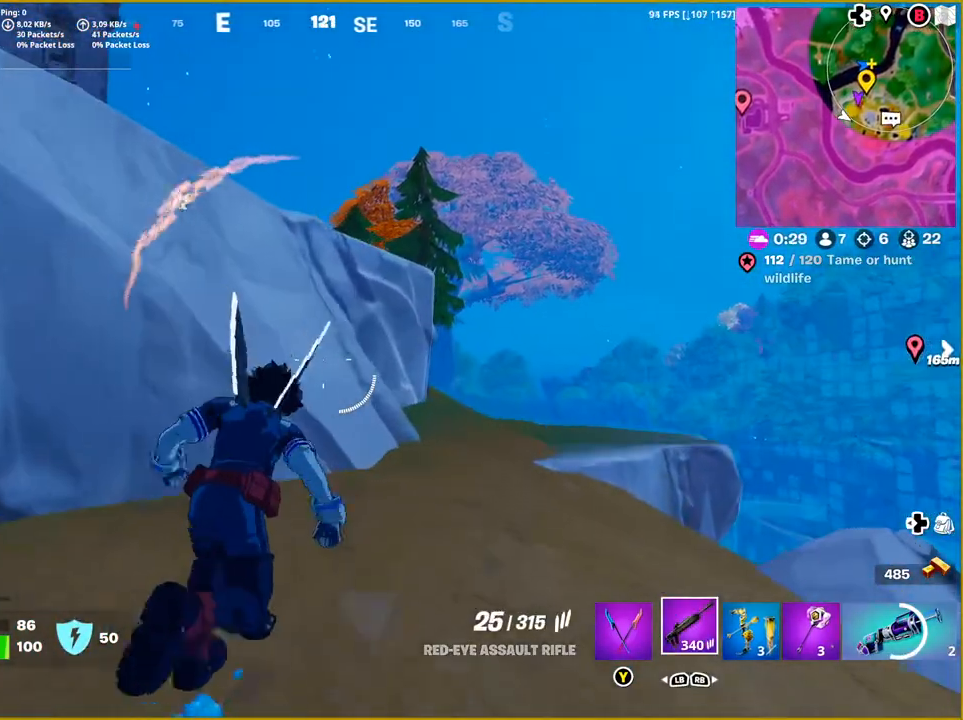
{"buttons": [], "left_stick": "up-right", "right_stick": "left", "events": [[183, "right_stick", "center"], [300, "right_stick", "left"]]}
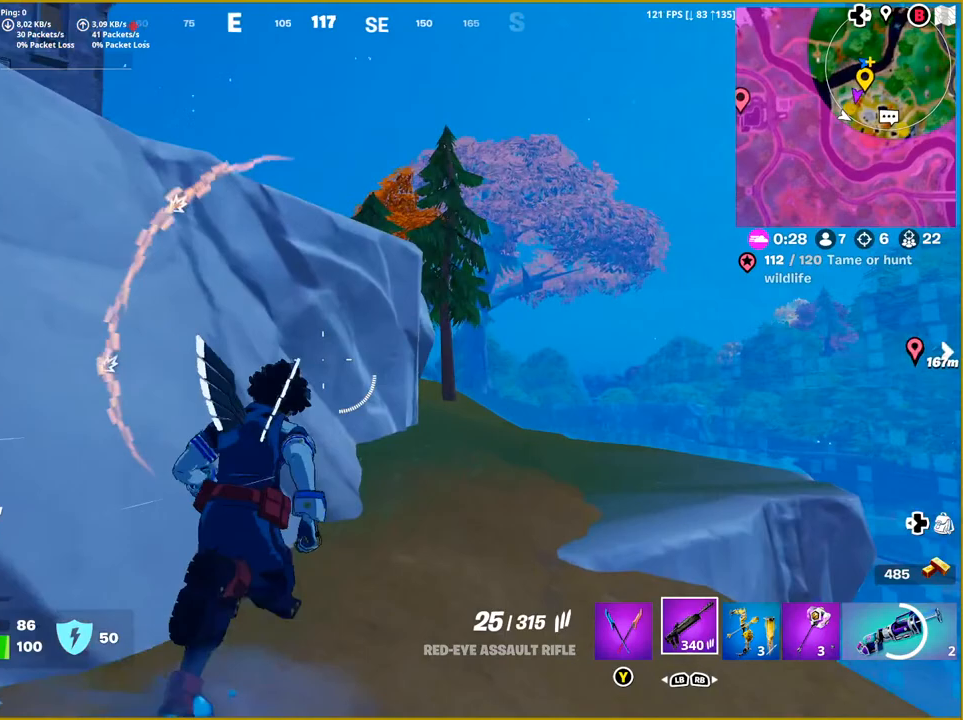
{"buttons": [], "left_stick": "up-left", "right_stick": "center", "events": [[150, "right_stick", "center"], [300, "left_stick", "up"], [383, "CROSS", "down"], [450, "left_stick", "up-left"], [500, "CROSS", "up"]]}
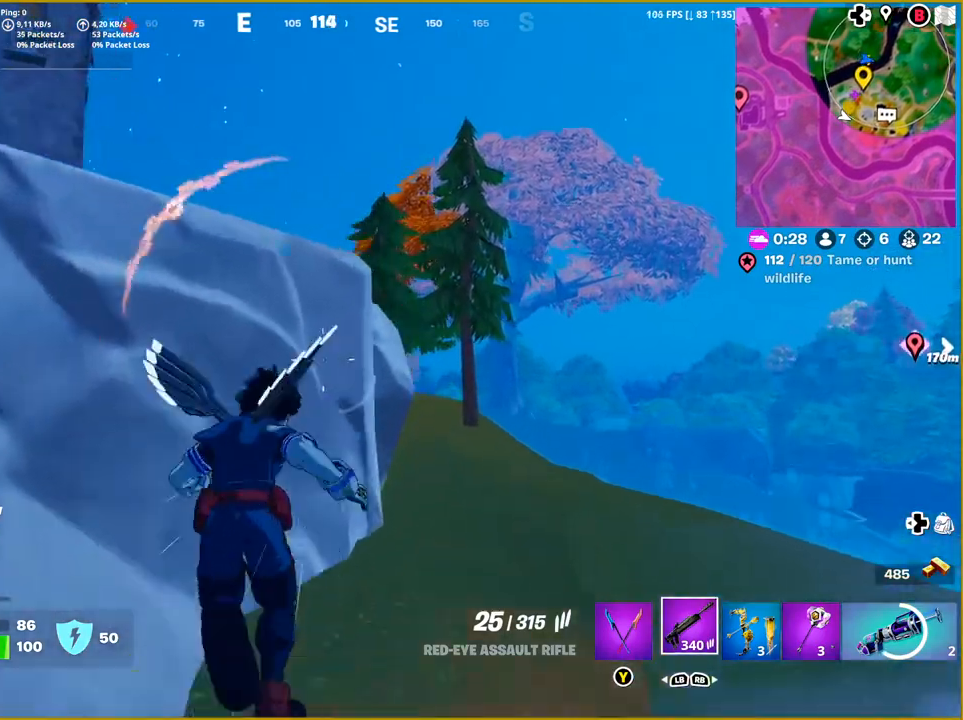
{"buttons": [], "left_stick": "left", "right_stick": "center", "events": [[100, "CROSS", "down"], [200, "CROSS", "up"], [333, "CROSS", "down"], [333, "left_stick", "left"], [417, "CROSS", "up"]]}
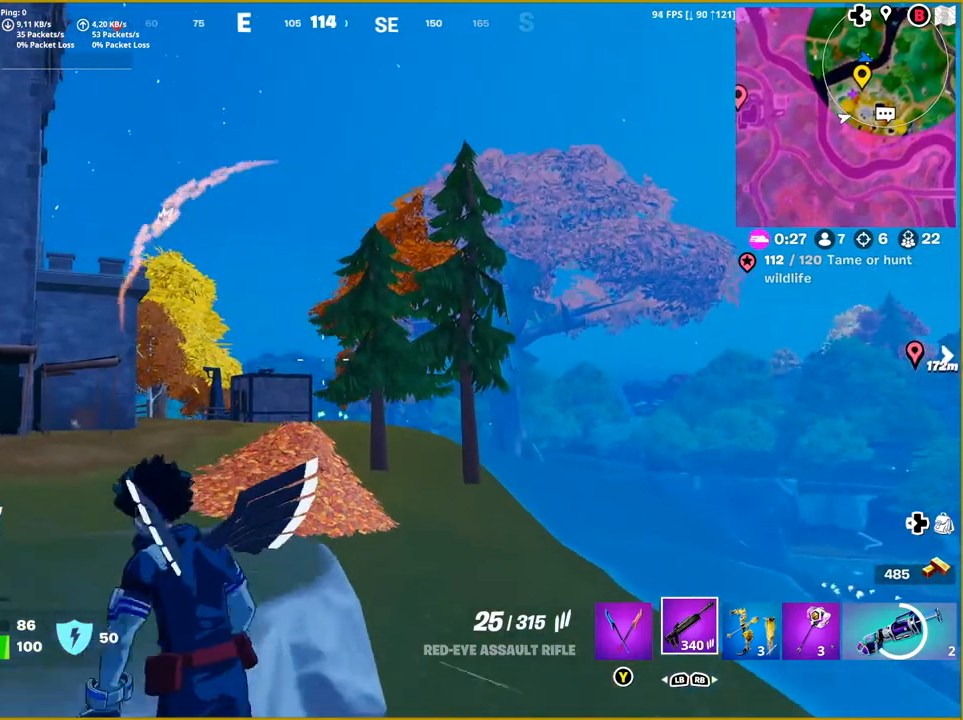
{"buttons": [], "left_stick": "right", "right_stick": "left", "events": [[17, "CROSS", "down"], [100, "CROSS", "up"], [183, "left_stick", "center"], [233, "right_stick", "left"], [367, "left_stick", "right"]]}
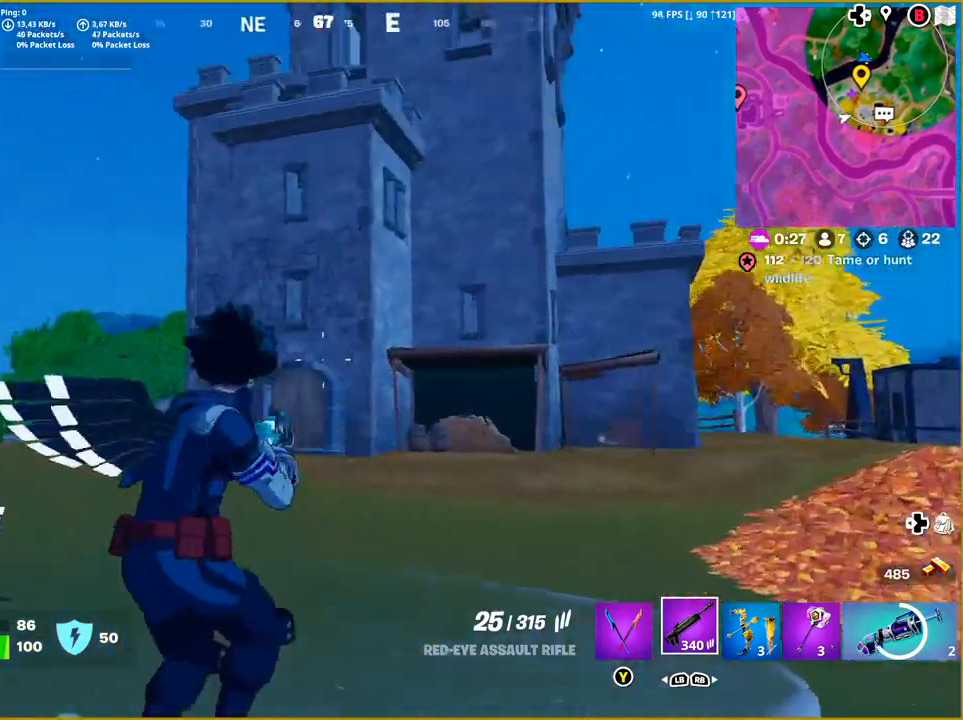
{"buttons": [], "left_stick": "up-right", "right_stick": "down-left", "events": [[67, "left_stick", "up-right"], [167, "right_stick", "center"], [350, "right_stick", "down-left"]]}
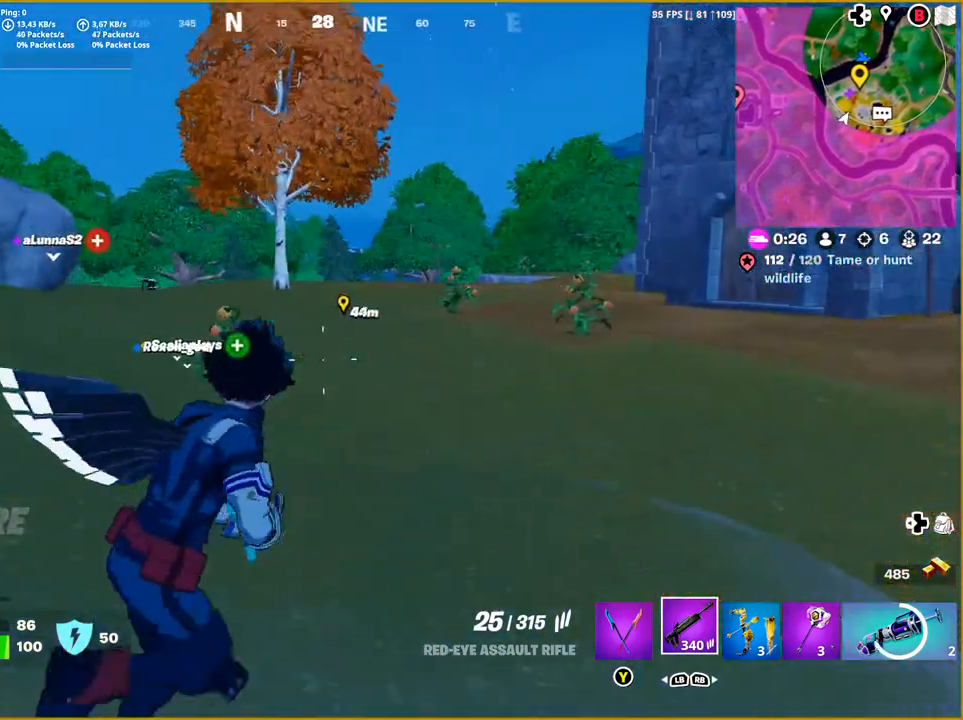
{"buttons": [], "left_stick": "up-right", "right_stick": "center", "events": [[17, "right_stick", "center"]]}
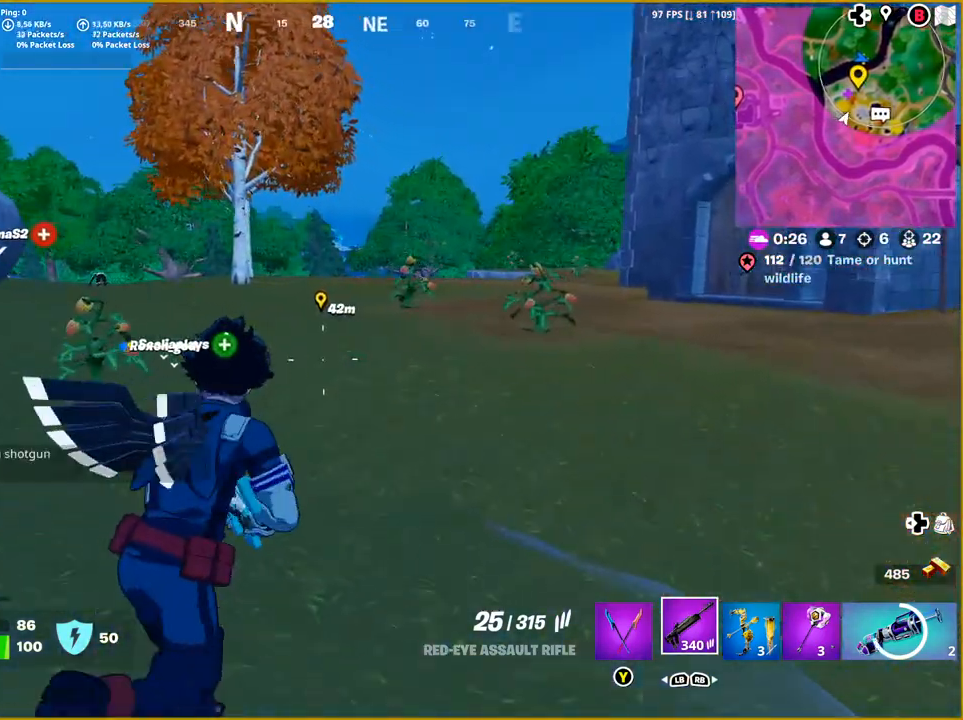
{"buttons": [], "left_stick": "up", "right_stick": "left", "events": [[467, "right_stick", "left"], [500, "left_stick", "up"]]}
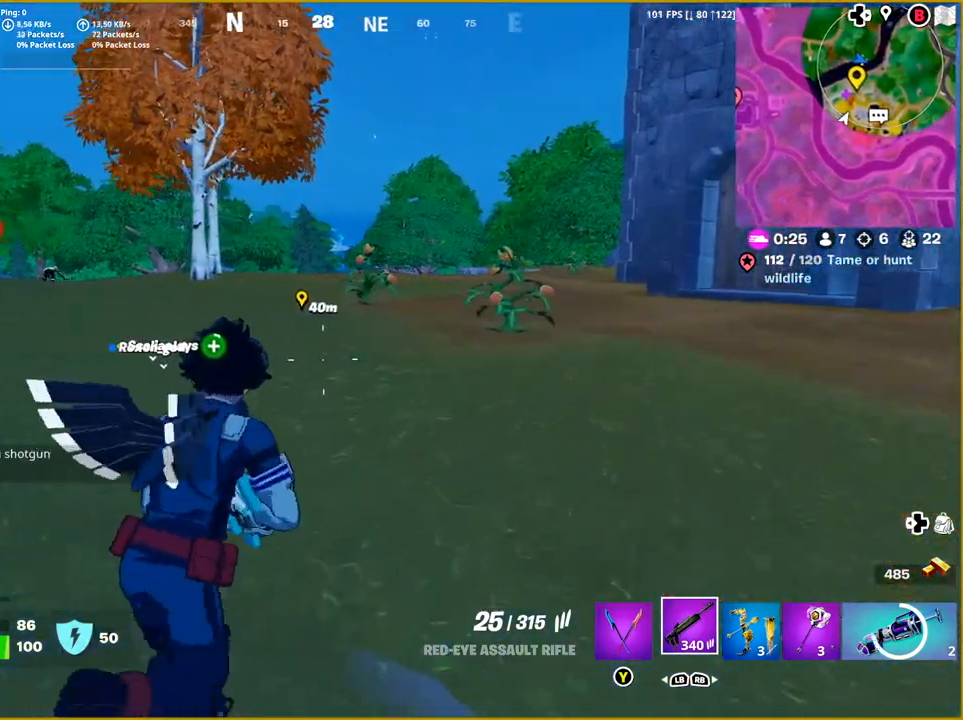
{"buttons": ["L2"], "left_stick": "up", "right_stick": "center", "events": [[217, "L2", "down"], [233, "right_stick", "up-left"], [350, "right_stick", "up"], [500, "right_stick", "center"]]}
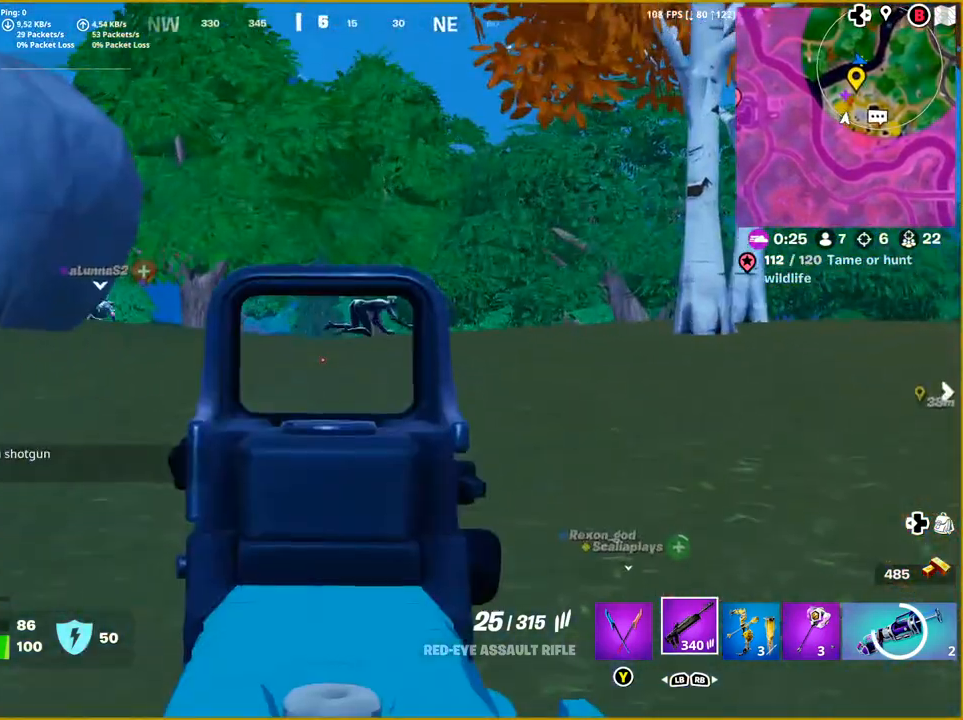
{"buttons": ["L2", "R2"], "left_stick": "up-right", "right_stick": "down", "events": [[150, "right_stick", "up-right"], [167, "left_stick", "up-right"], [400, "R2", "down"], [433, "right_stick", "down"]]}
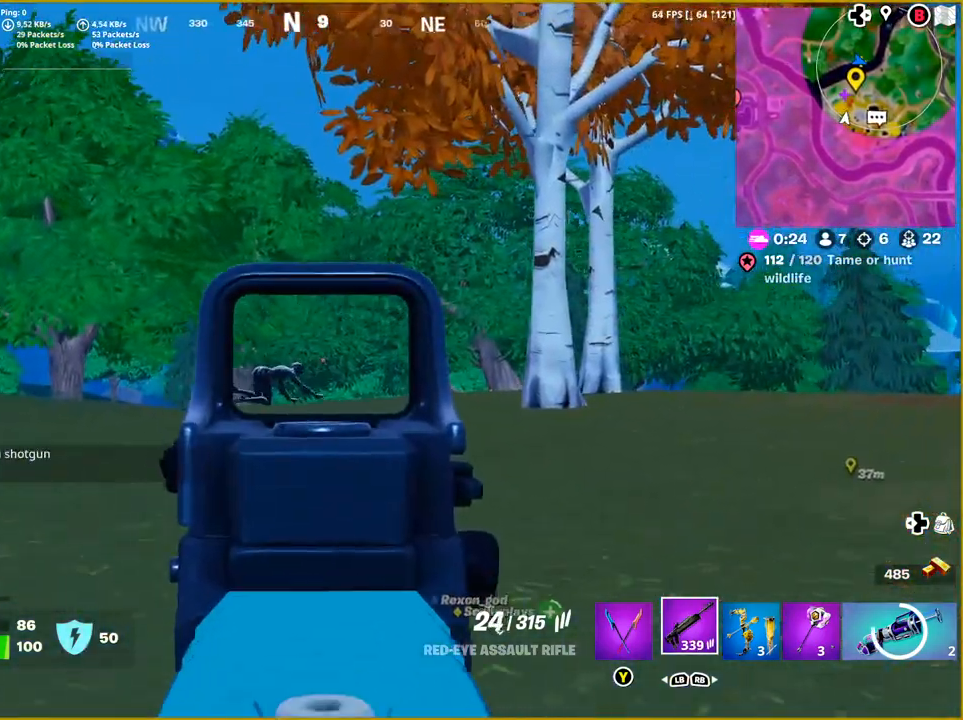
{"buttons": ["L2", "R2"], "left_stick": "up-right", "right_stick": "center", "events": [[183, "right_stick", "down-left"], [450, "right_stick", "center"]]}
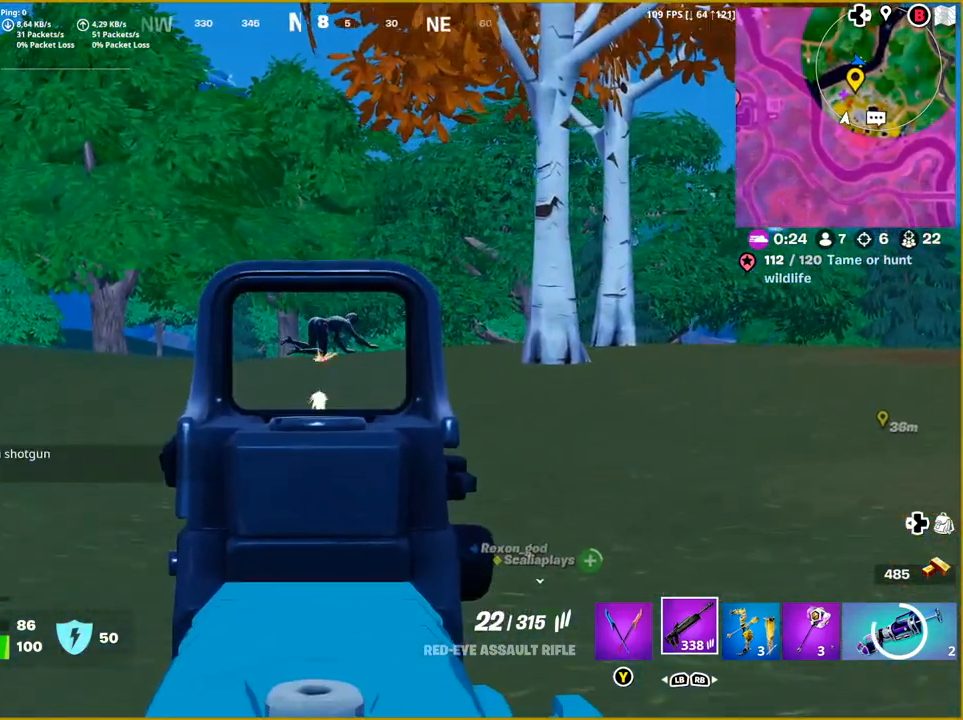
{"buttons": ["L2", "R2"], "left_stick": "right", "right_stick": "left", "events": [[300, "left_stick", "right"], [400, "right_stick", "left"]]}
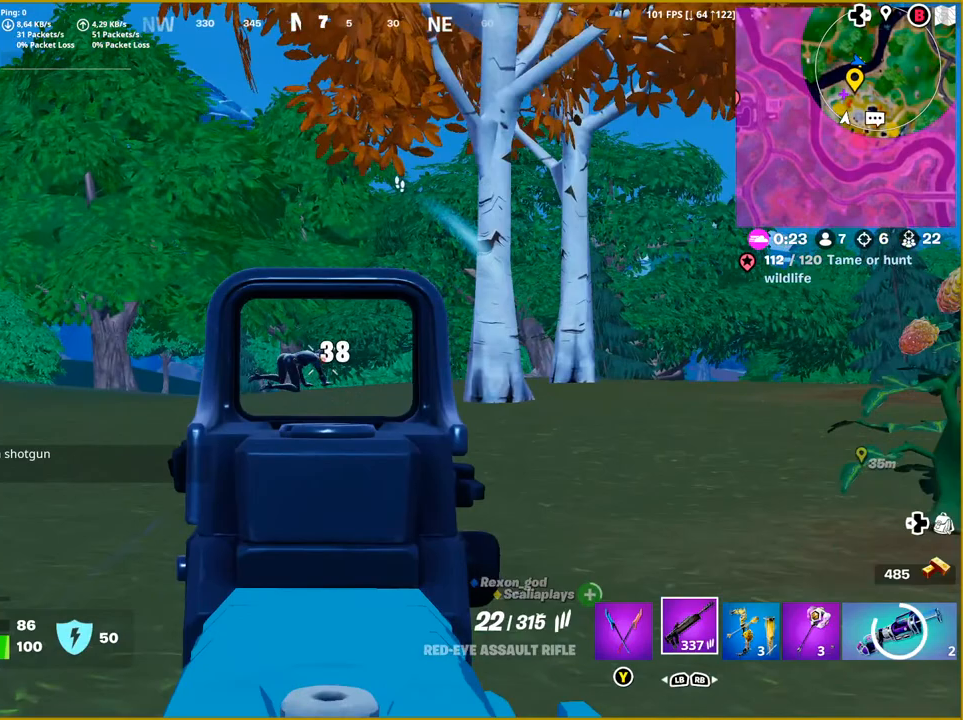
{"buttons": ["L2", "R2"], "left_stick": "right", "right_stick": "down-left", "events": [[67, "right_stick", "down-left"]]}
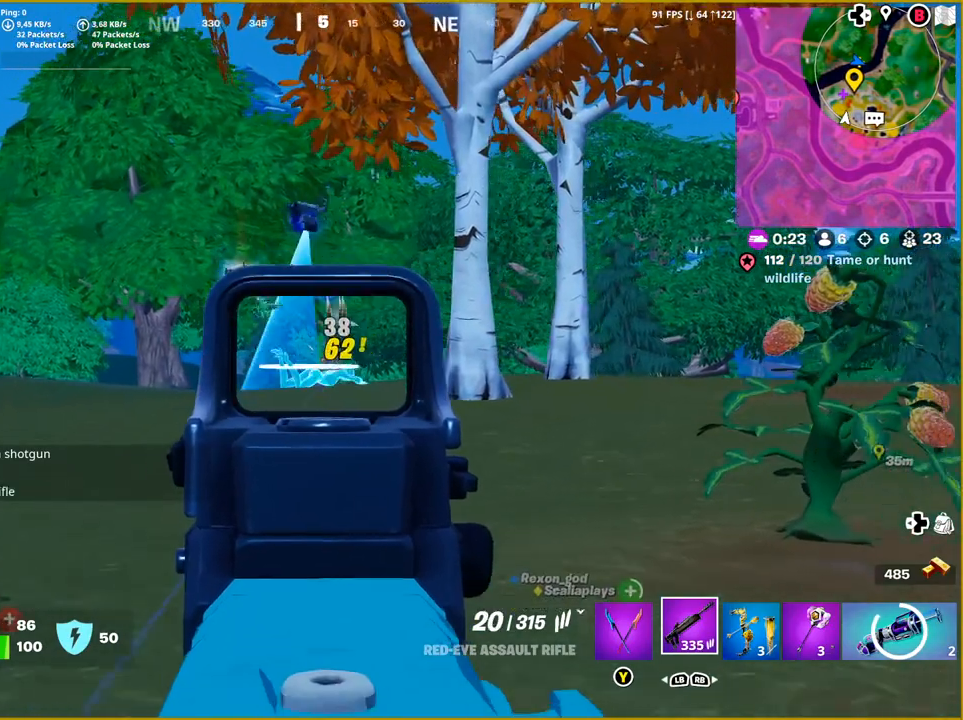
{"buttons": [], "left_stick": "right", "right_stick": "right", "events": [[17, "right_stick", "center"], [67, "R2", "up"], [83, "L2", "up"], [83, "right_stick", "down-right"], [133, "right_stick", "right"]]}
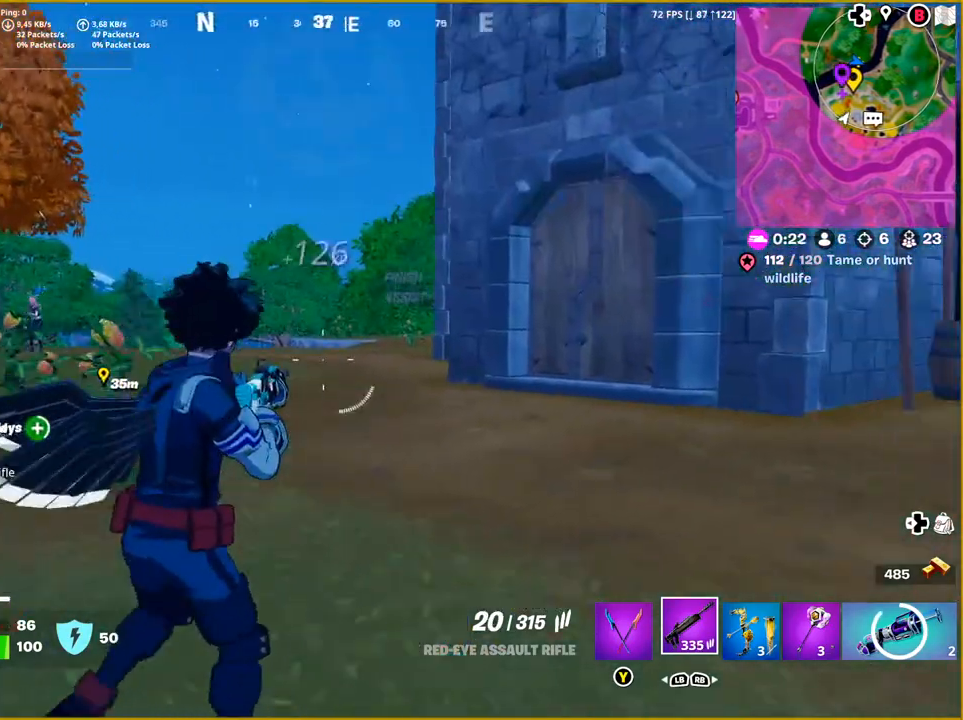
{"buttons": [], "left_stick": "up-right", "right_stick": "right", "events": [[83, "right_stick", "center"], [367, "left_stick", "up-right"], [367, "right_stick", "right"]]}
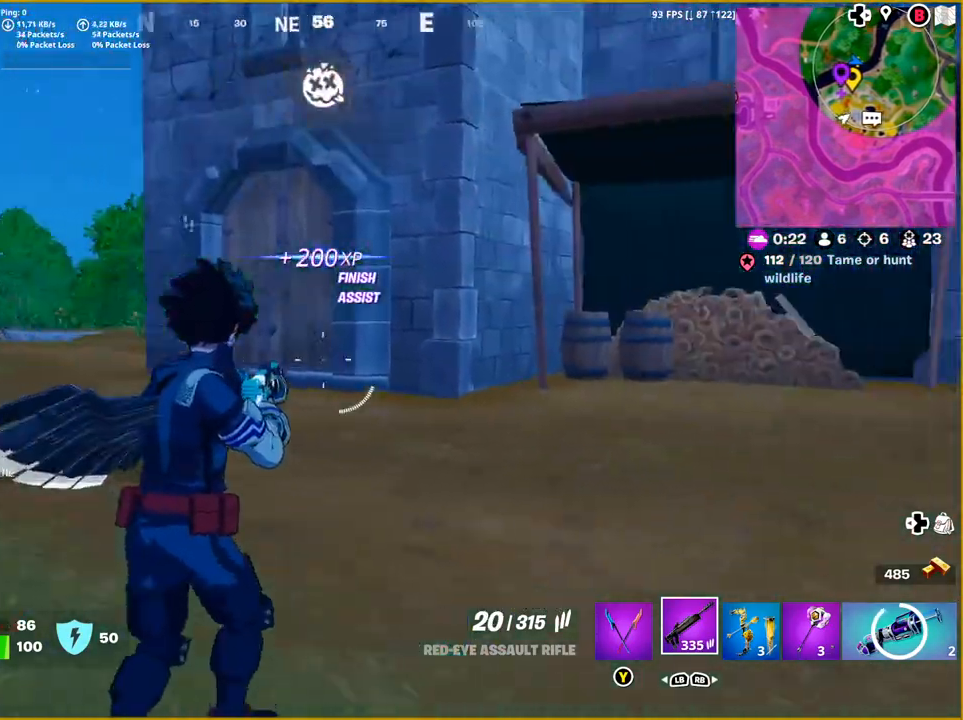
{"buttons": [], "left_stick": "up-right", "right_stick": "center", "events": [[17, "L3", "down"], [150, "L3", "up"], [217, "right_stick", "center"]]}
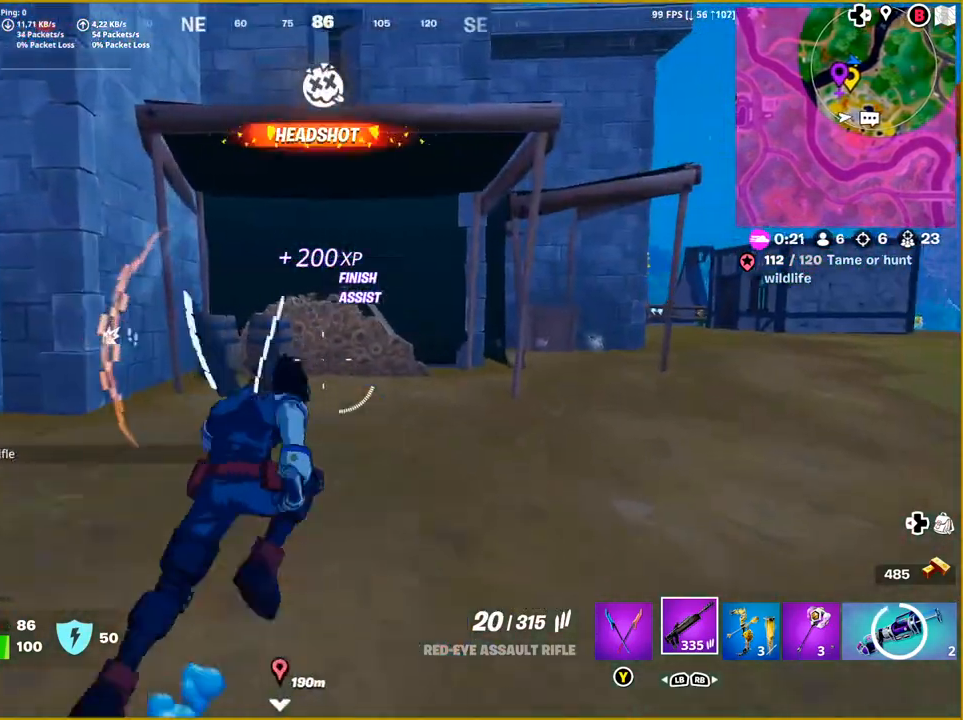
{"buttons": [], "left_stick": "up-right", "right_stick": "right", "events": [[17, "SQUARE", "down"], [150, "SQUARE", "up"], [450, "right_stick", "right"]]}
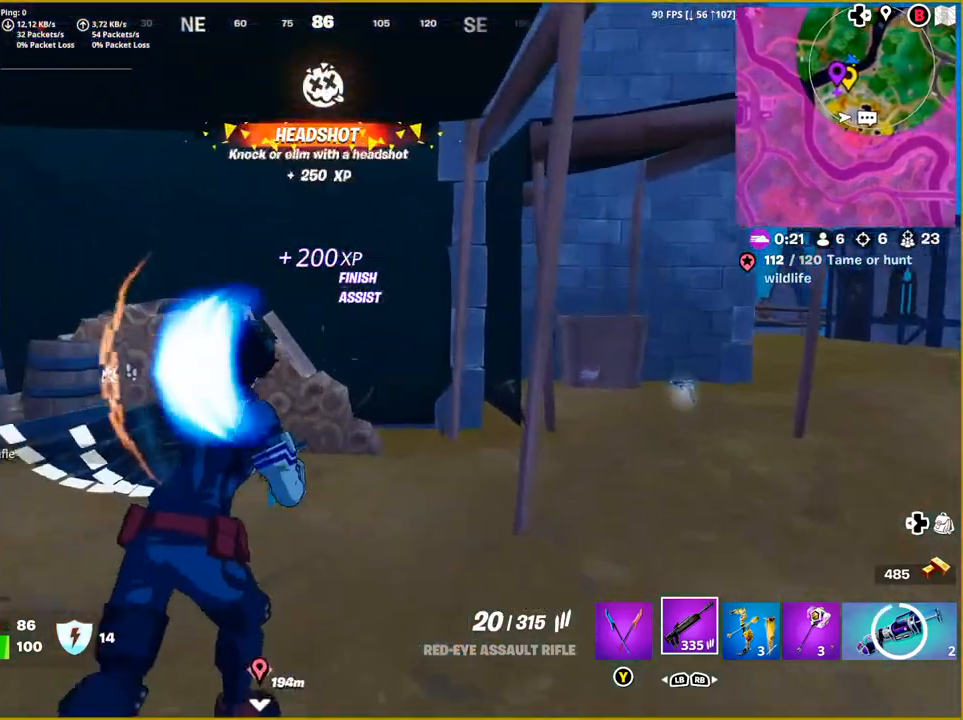
{"buttons": [], "left_stick": "up", "right_stick": "right", "events": [[50, "left_stick", "up"], [100, "right_stick", "center"], [267, "right_stick", "right"]]}
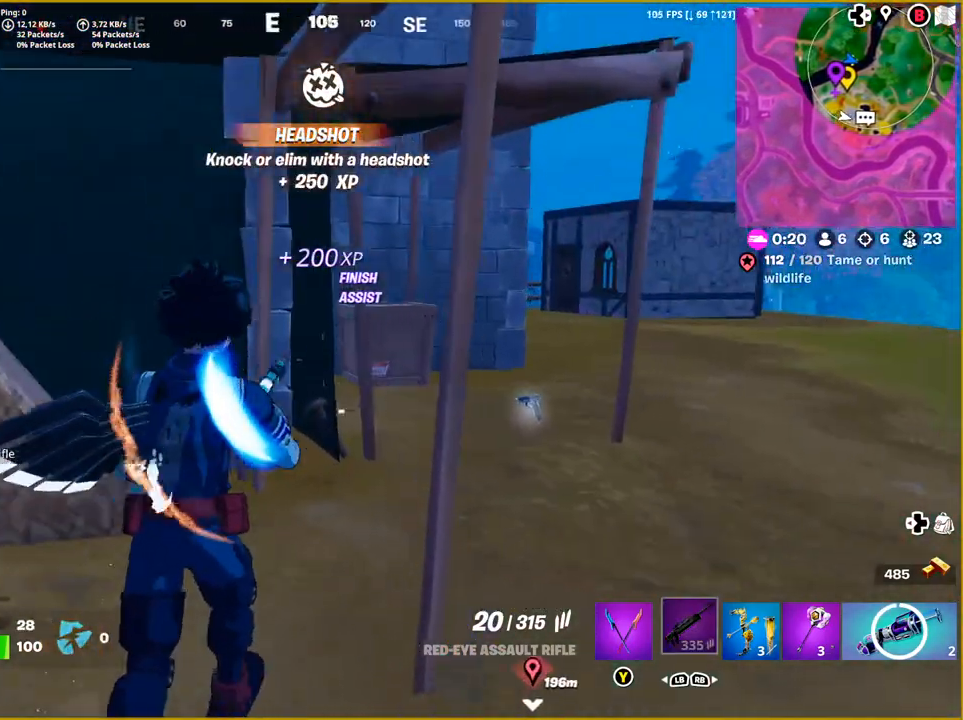
{"buttons": [], "left_stick": "up-right", "right_stick": "right", "events": [[83, "right_stick", "center"], [283, "right_stick", "right"], [350, "left_stick", "up-right"]]}
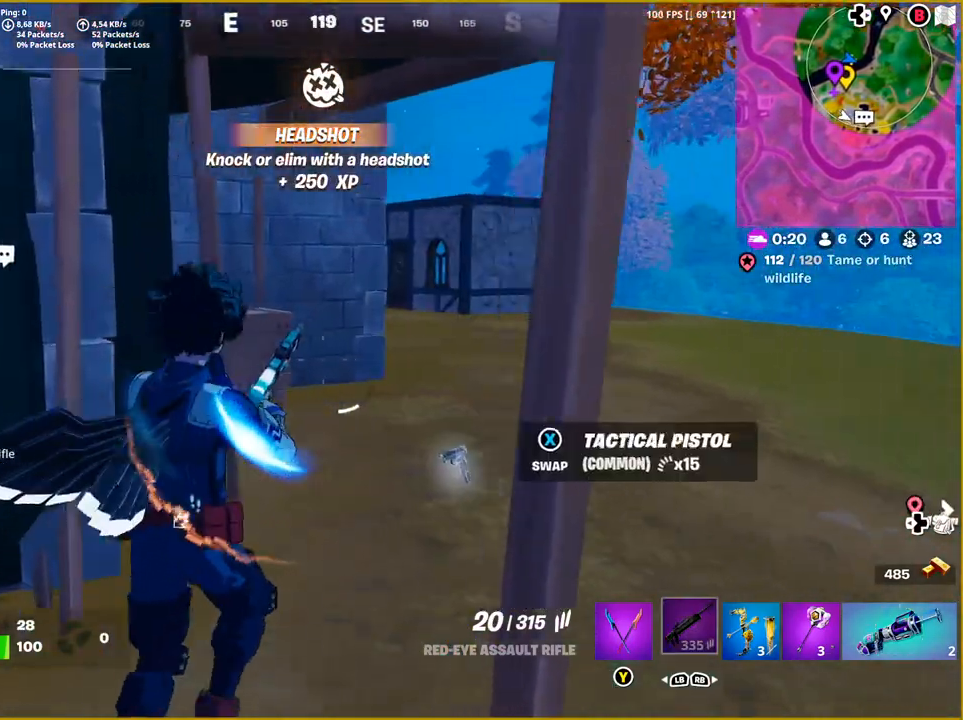
{"buttons": [], "left_stick": "up", "right_stick": "center", "events": [[17, "right_stick", "center"], [250, "left_stick", "up"]]}
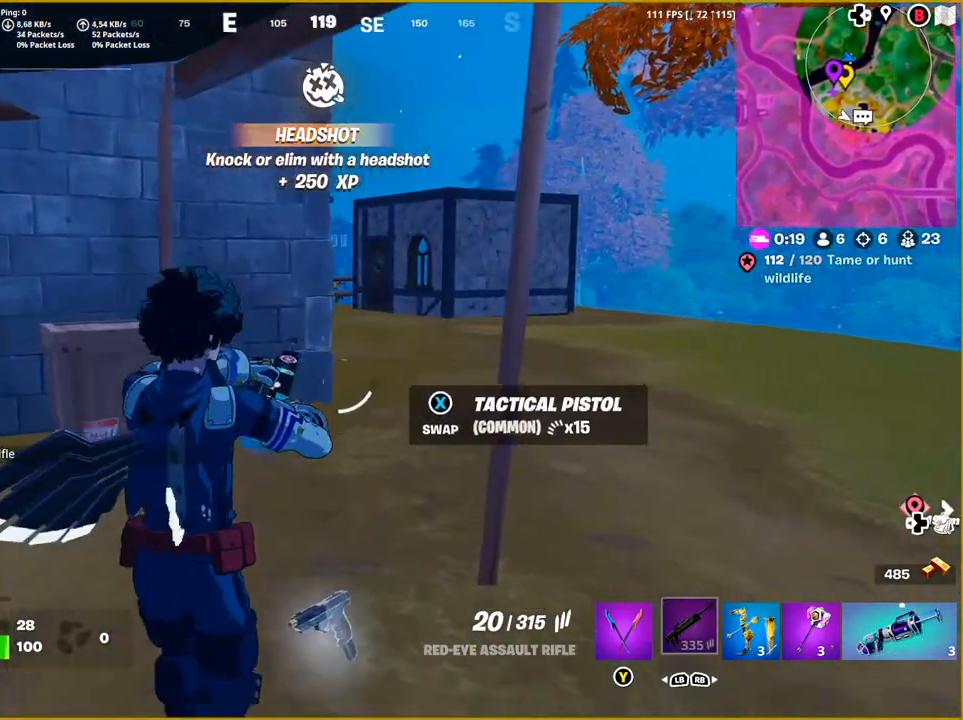
{"buttons": [], "left_stick": "up", "right_stick": "center", "events": []}
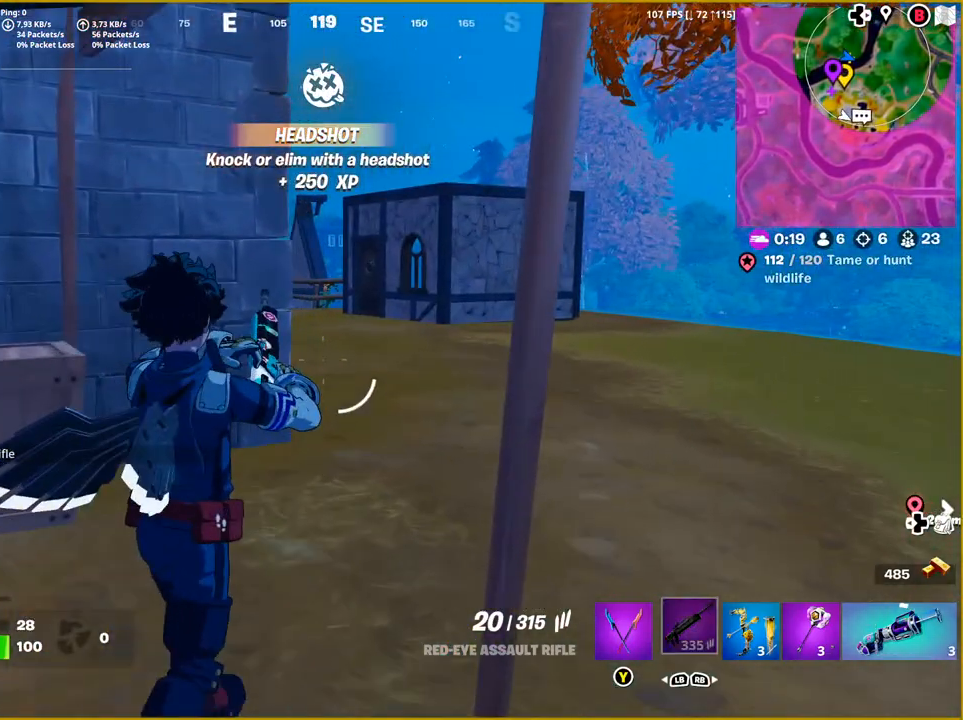
{"buttons": [], "left_stick": "up", "right_stick": "center", "events": [[283, "L3", "down"], [450, "L3", "up"]]}
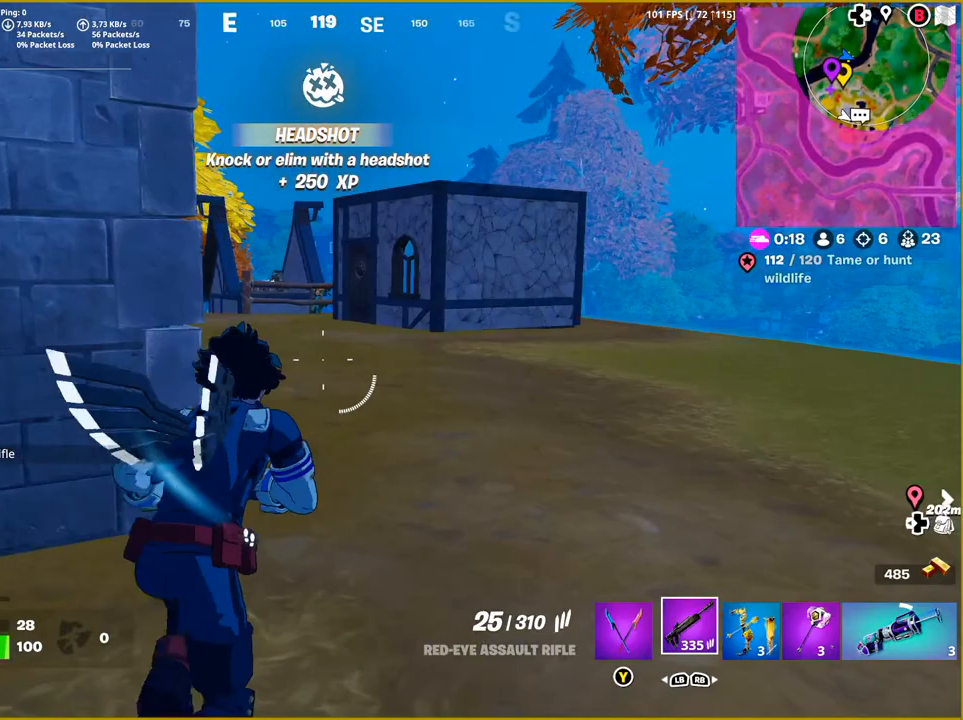
{"buttons": [], "left_stick": "up", "right_stick": "left", "events": [[83, "right_stick", "left"]]}
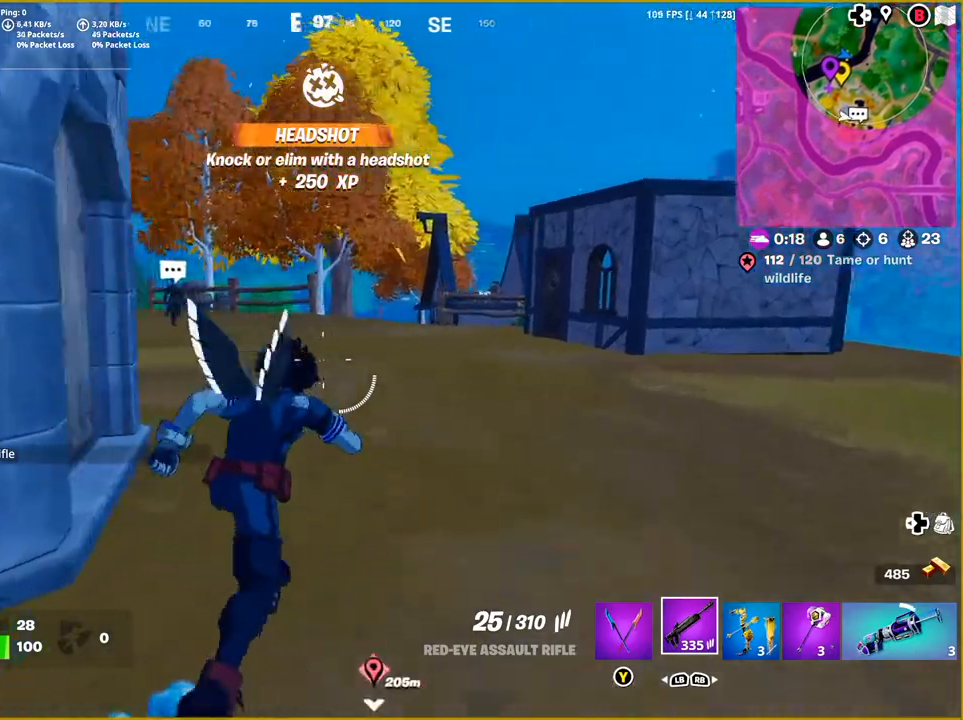
{"buttons": [], "left_stick": "left", "right_stick": "left", "events": [[333, "left_stick", "left"]]}
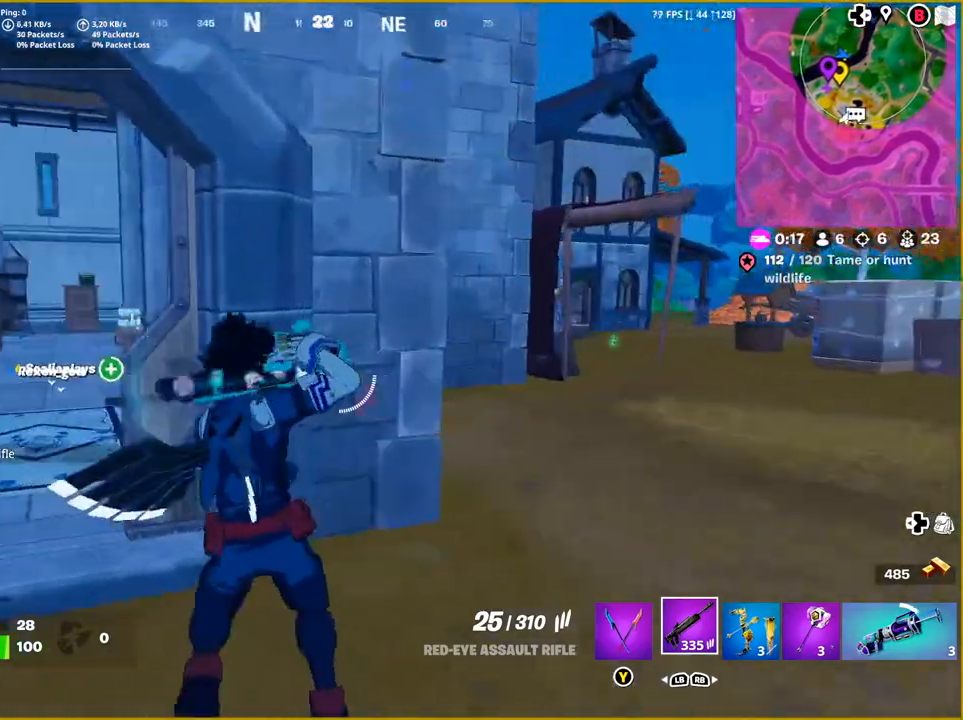
{"buttons": [], "left_stick": "up", "right_stick": "center", "events": [[183, "right_stick", "center"], [333, "left_stick", "up-left"], [450, "left_stick", "up"]]}
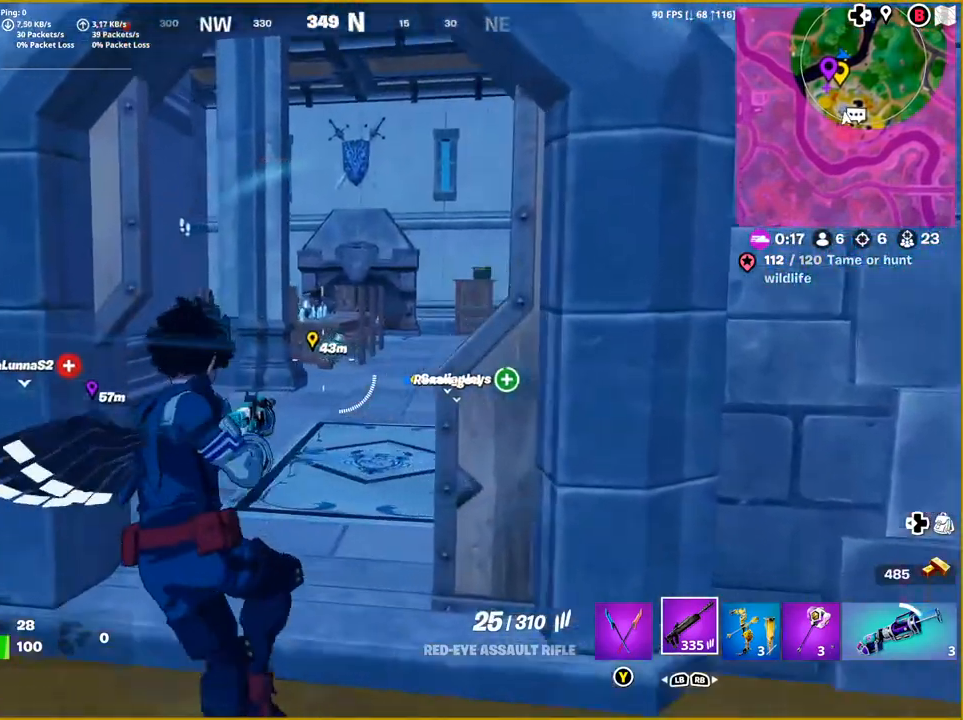
{"buttons": ["R1"], "left_stick": "up", "right_stick": "down", "events": [[117, "right_stick", "down-right"], [433, "R1", "down"], [450, "right_stick", "down"]]}